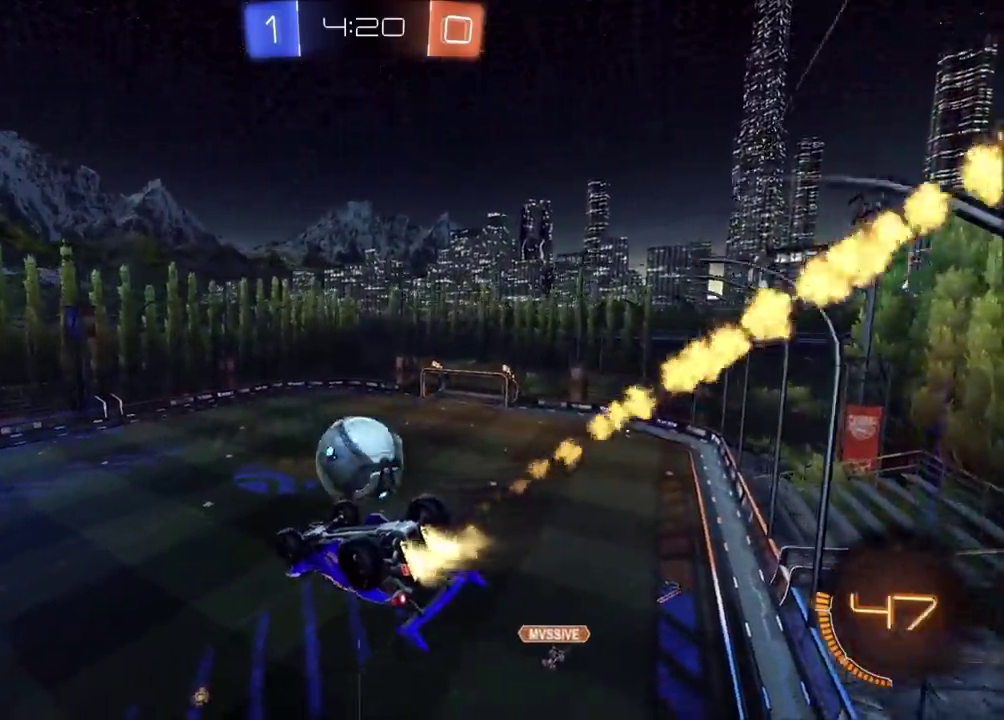
Gameplay with a controller (PlayStation layout); each line is a JSON object with the inputs held at the frame after it. "events" lists button and stick changes between this image and that frame as [ms after this image, input, new state], when the widget could be followed in between. Not read: L1 L3 R1 R3 right_stick.
{"buttons": ["CROSS", "CIRCLE", "R2"], "left_stick": "down", "events": [[50, "left_stick", "down-left"], [250, "left_stick", "left"], [317, "left_stick", "up-right"], [400, "CROSS", "down"], [467, "left_stick", "down"]]}
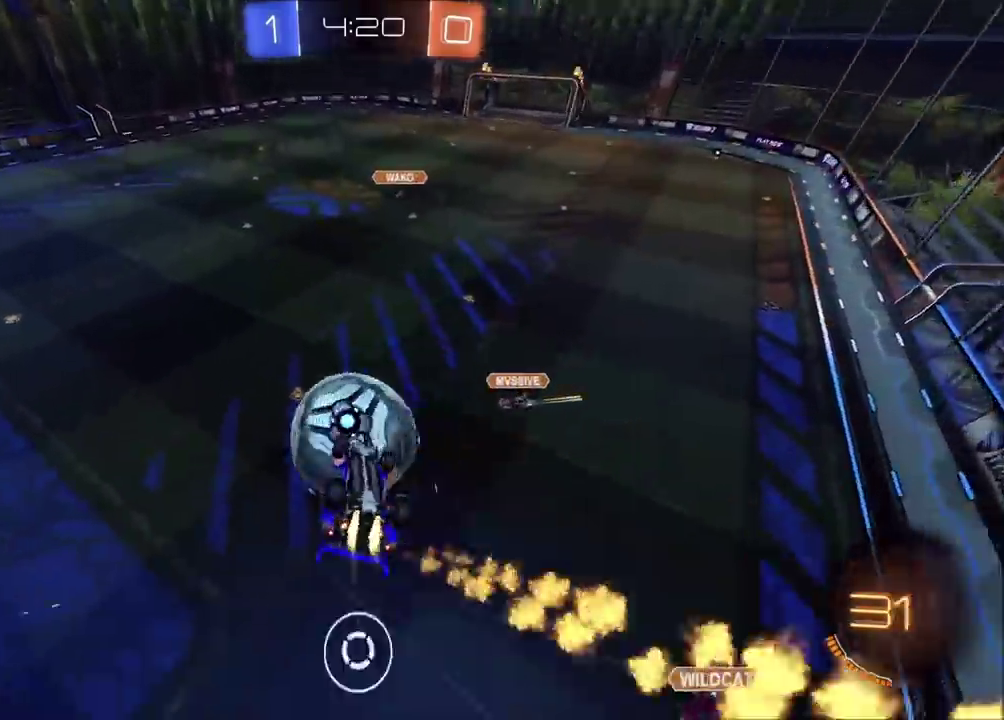
{"buttons": ["CIRCLE", "R2"], "left_stick": "down-left", "events": [[50, "CROSS", "up"], [100, "left_stick", "down-right"], [183, "left_stick", "down"], [200, "CIRCLE", "up"], [233, "R2", "up"], [383, "CIRCLE", "down"], [383, "R2", "down"], [433, "left_stick", "down-left"]]}
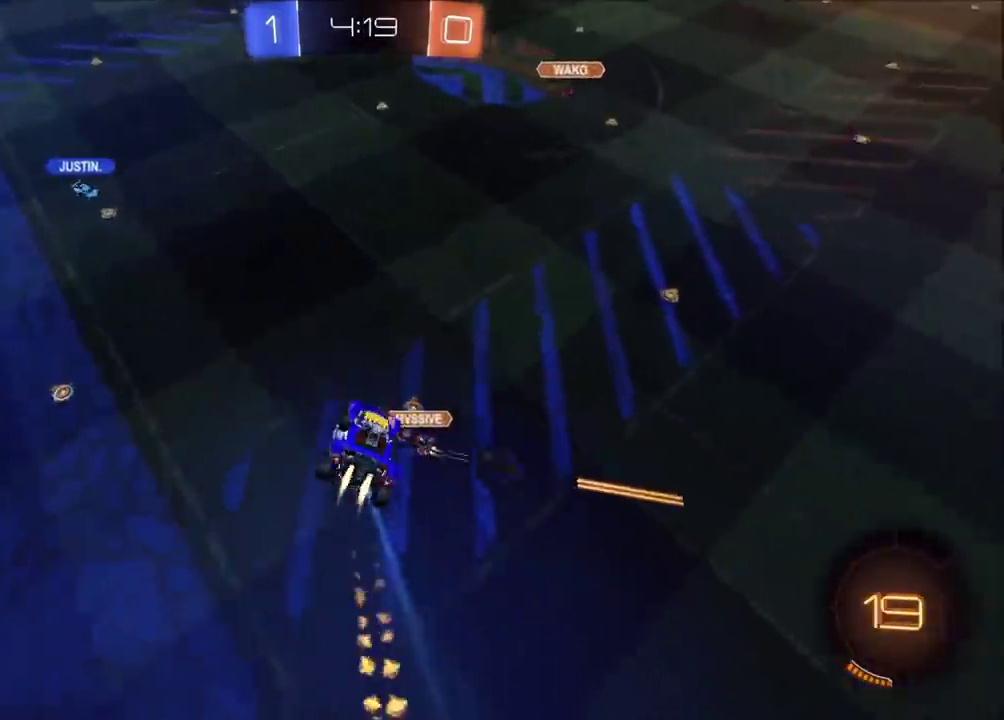
{"buttons": [], "left_stick": "right", "events": [[133, "left_stick", "right"], [233, "left_stick", "up-right"], [350, "CIRCLE", "up"], [417, "R2", "up"], [433, "left_stick", "right"]]}
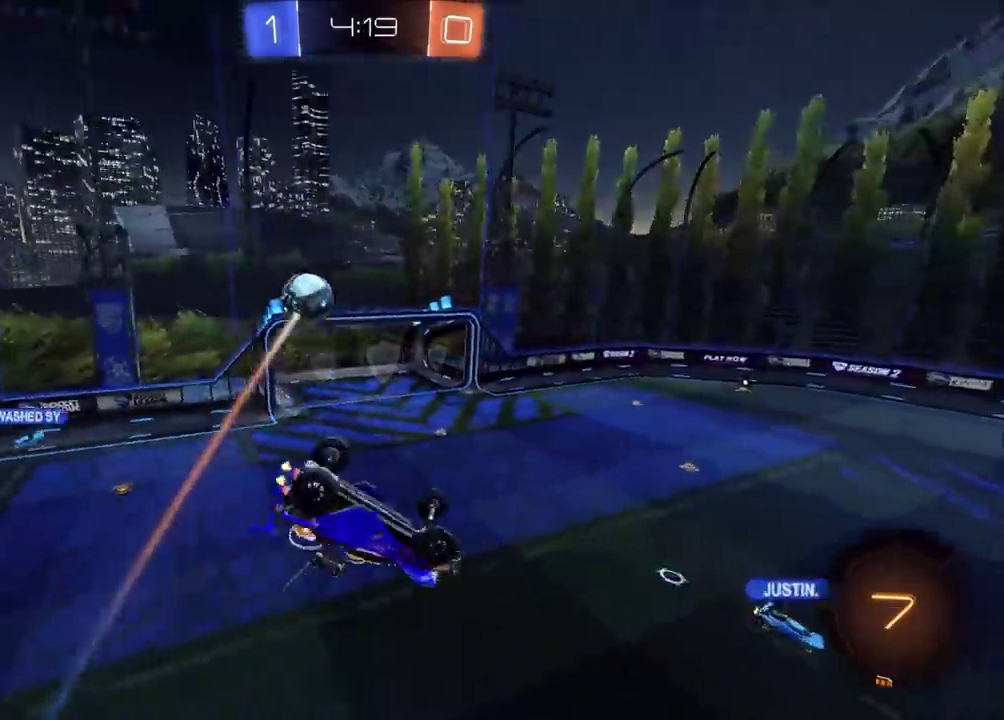
{"buttons": ["R2"], "left_stick": "down-right", "events": [[133, "TRIANGLE", "down"], [150, "R2", "down"], [267, "TRIANGLE", "up"], [467, "left_stick", "down-right"]]}
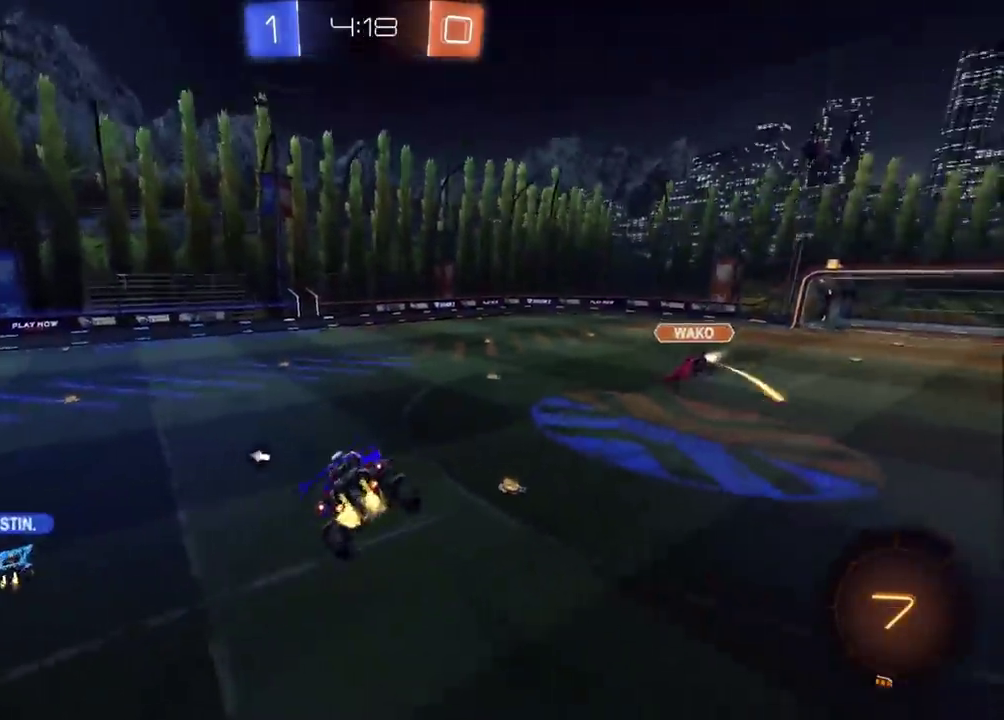
{"buttons": ["R2"], "left_stick": "up-right", "events": [[100, "left_stick", "center"], [500, "left_stick", "up-right"]]}
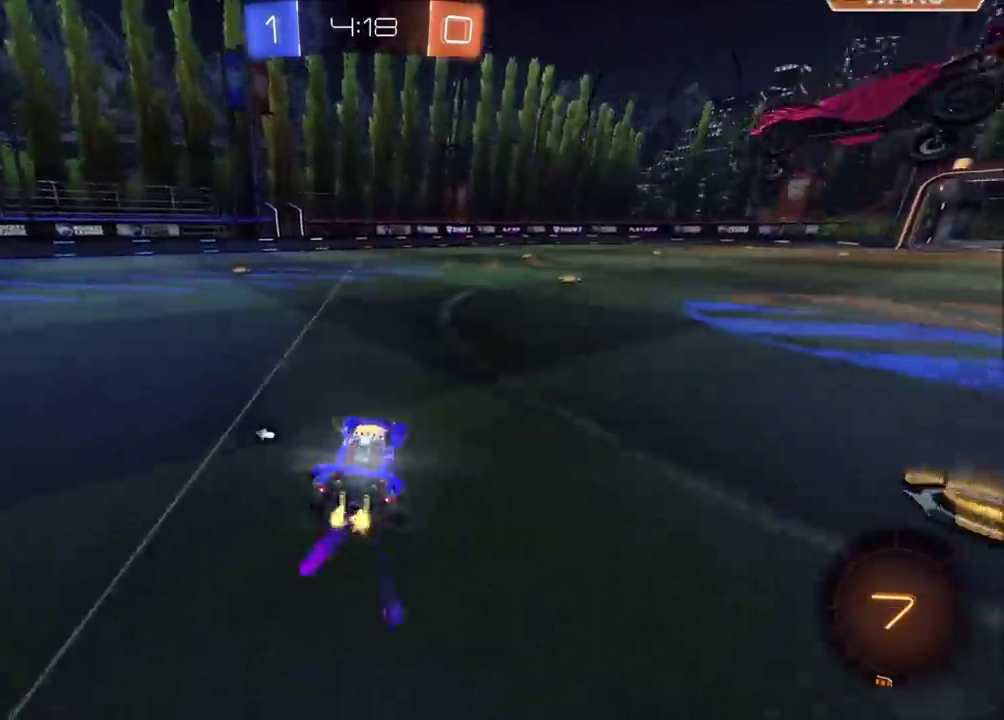
{"buttons": ["R2"], "left_stick": "down-left", "events": [[50, "CROSS", "down"], [83, "left_stick", "up-left"], [100, "CROSS", "up"], [150, "CROSS", "down"], [200, "TRIANGLE", "down"], [233, "CROSS", "up"], [233, "left_stick", "down"], [383, "TRIANGLE", "up"], [400, "left_stick", "down-left"]]}
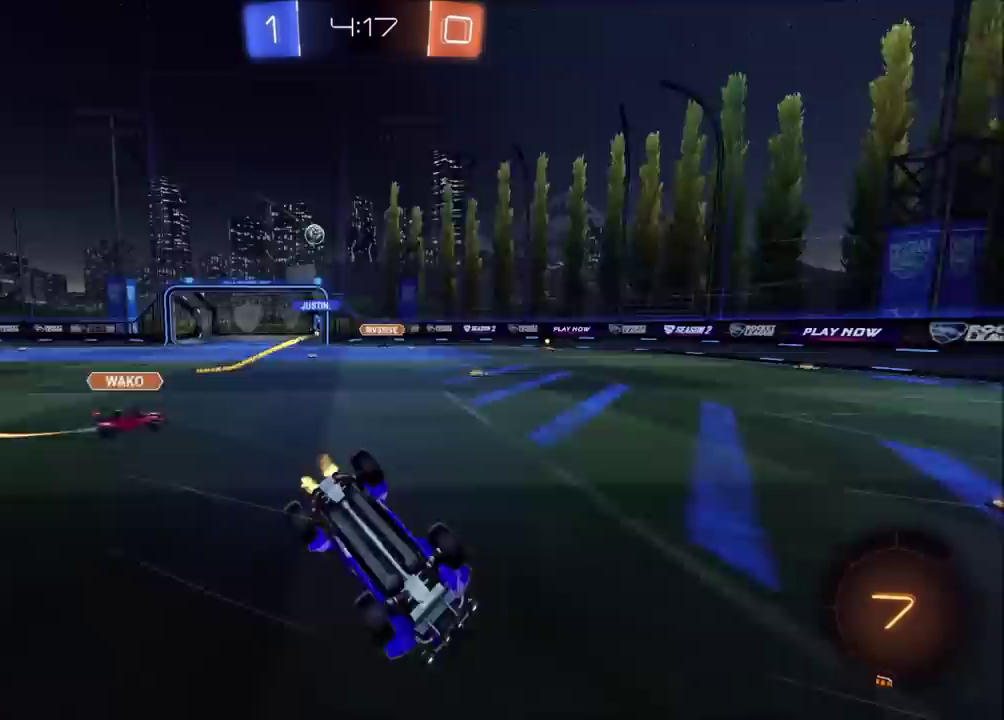
{"buttons": ["R2"], "left_stick": "center", "events": [[467, "left_stick", "center"]]}
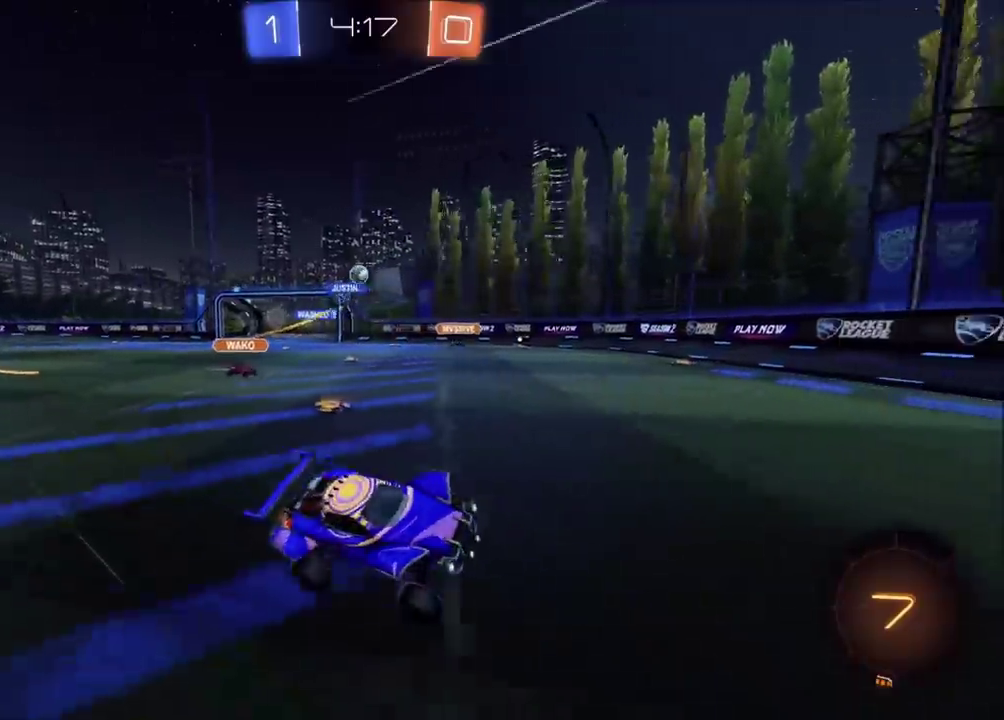
{"buttons": ["R2"], "left_stick": "right", "events": [[133, "left_stick", "left"], [200, "left_stick", "center"], [300, "left_stick", "left"], [400, "left_stick", "center"], [450, "left_stick", "right"]]}
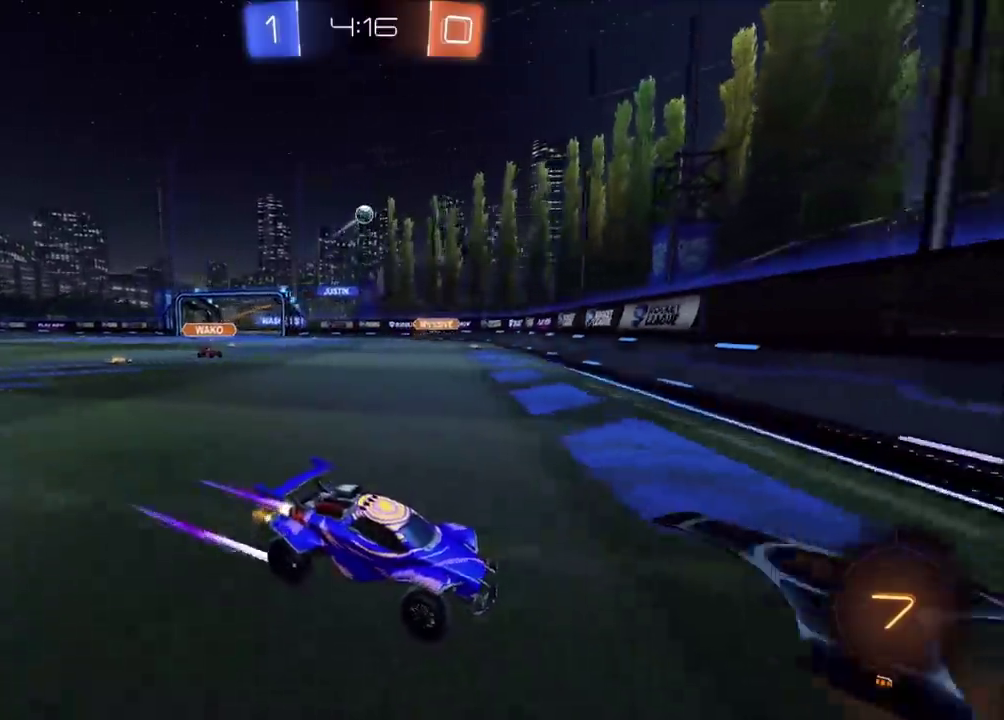
{"buttons": ["CROSS", "R2"], "left_stick": "up-right", "events": [[483, "CROSS", "down"], [500, "left_stick", "up-right"]]}
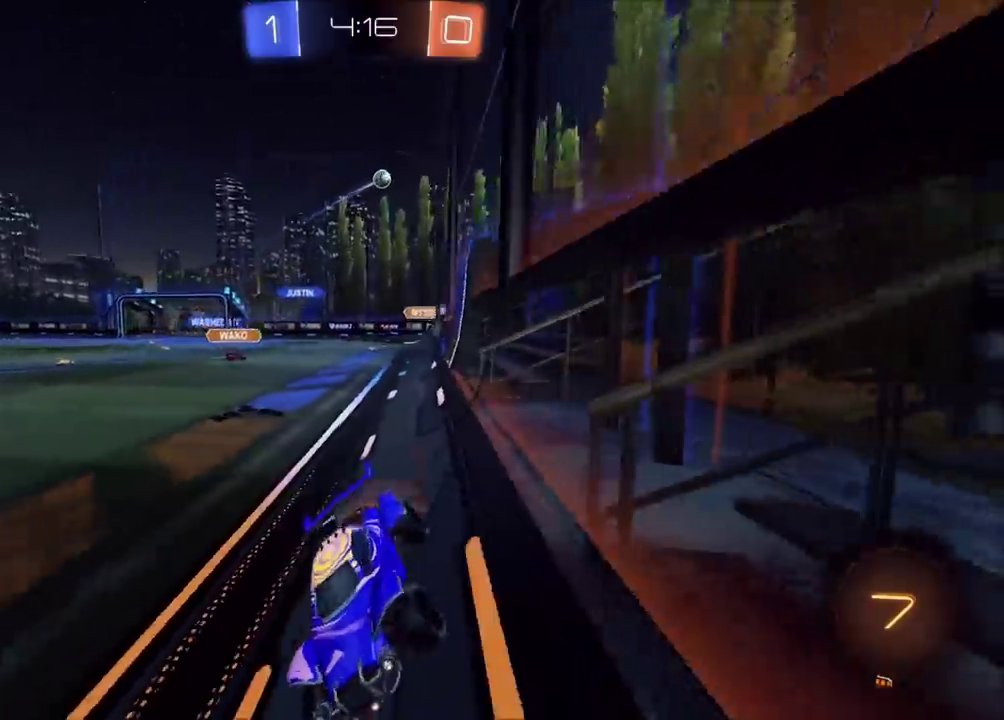
{"buttons": ["R2"], "left_stick": "center", "events": [[150, "TRIANGLE", "down"], [183, "left_stick", "down"], [200, "CROSS", "up"], [300, "TRIANGLE", "up"], [367, "left_stick", "right"], [500, "left_stick", "center"]]}
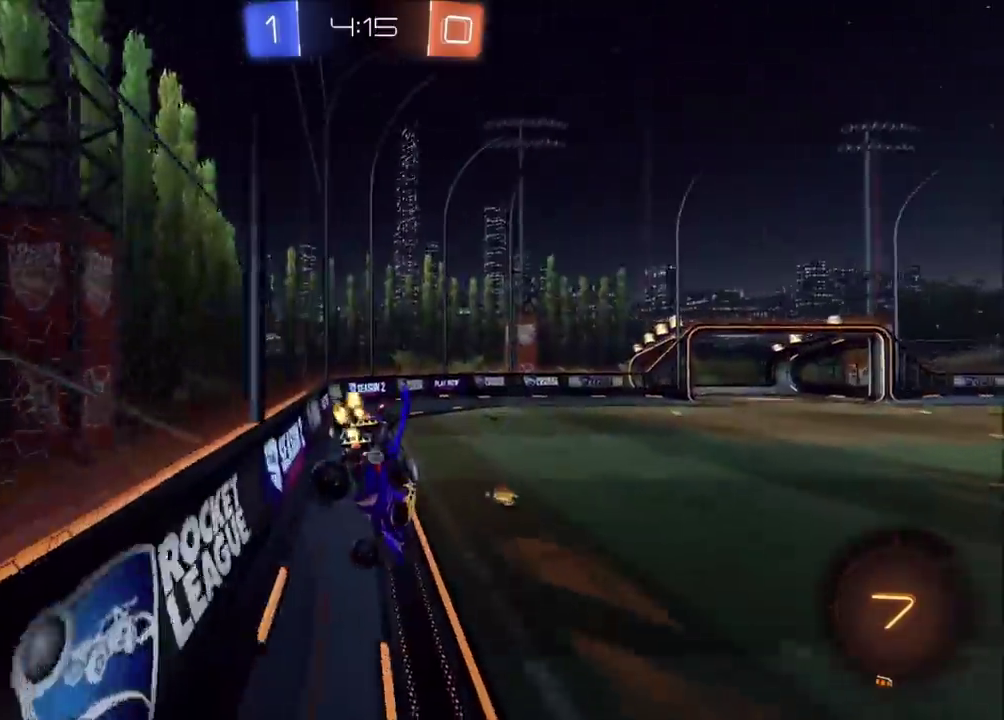
{"buttons": ["R2"], "left_stick": "left", "events": [[100, "left_stick", "left"], [200, "CIRCLE", "down"], [317, "TRIANGLE", "down"], [350, "CIRCLE", "up"], [450, "TRIANGLE", "up"]]}
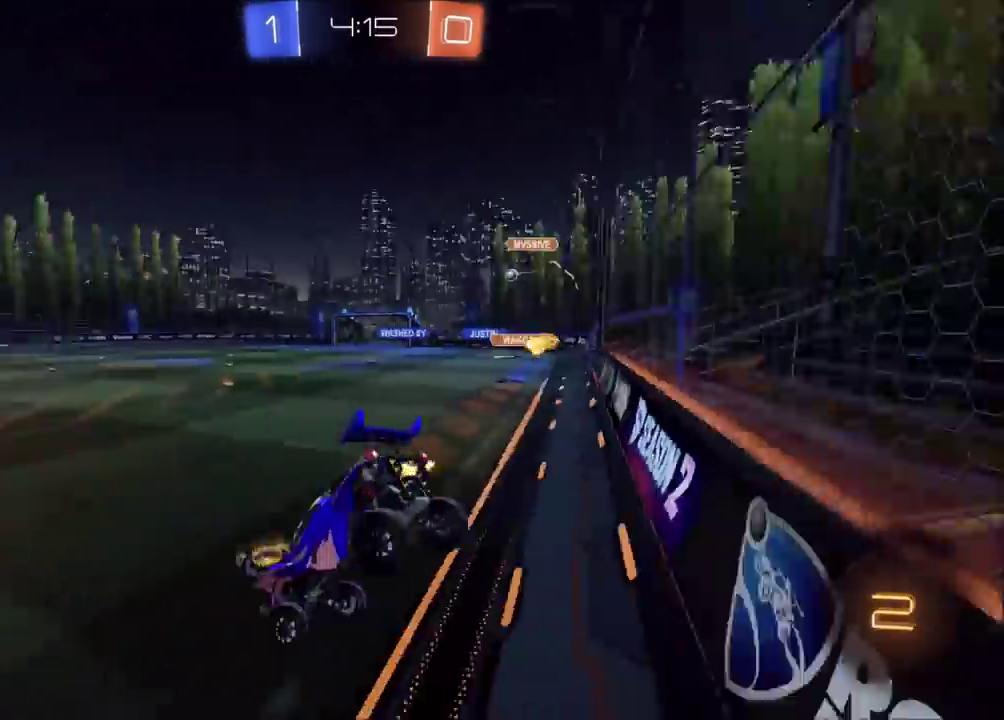
{"buttons": ["R2"], "left_stick": "center", "events": [[67, "left_stick", "center"], [350, "left_stick", "right"], [450, "left_stick", "center"]]}
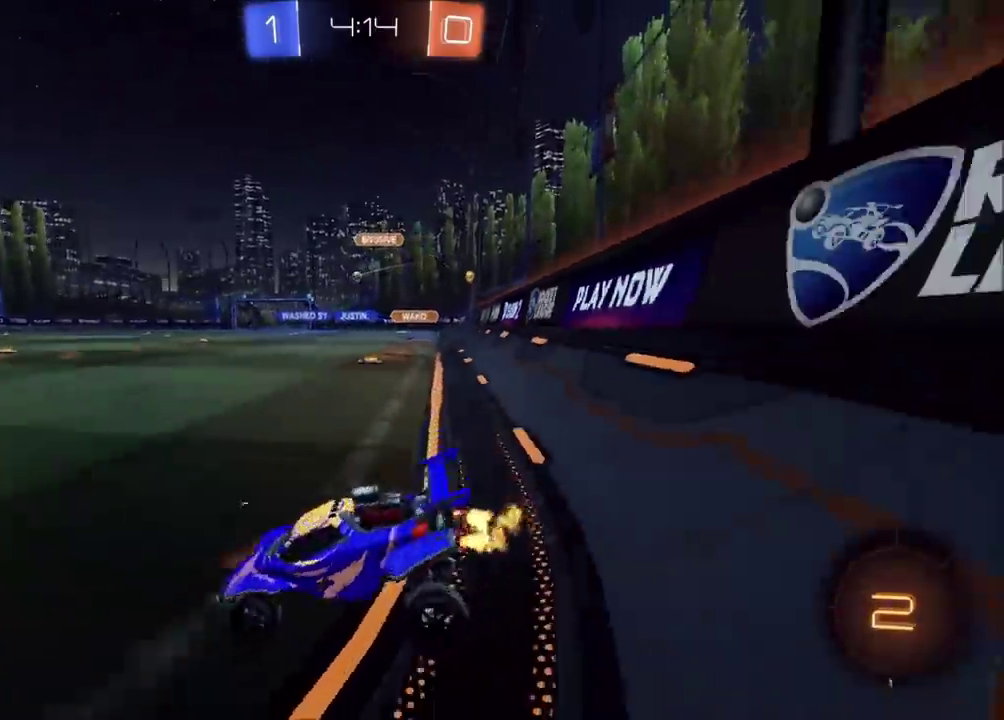
{"buttons": ["R2"], "left_stick": "left", "events": [[183, "left_stick", "left"]]}
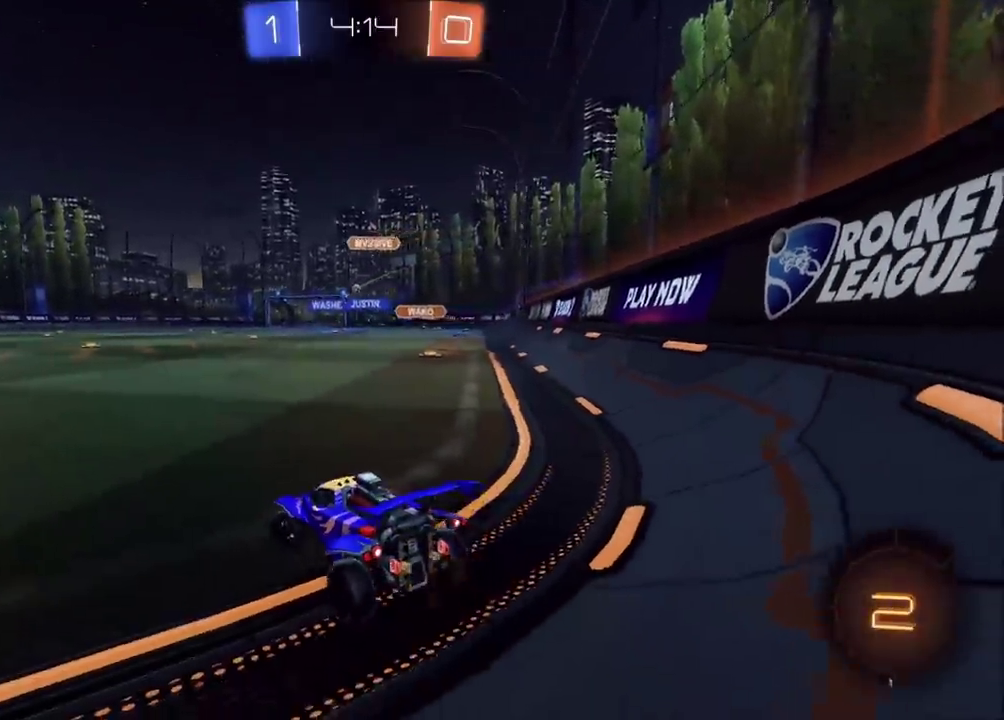
{"buttons": ["R2"], "left_stick": "left", "events": []}
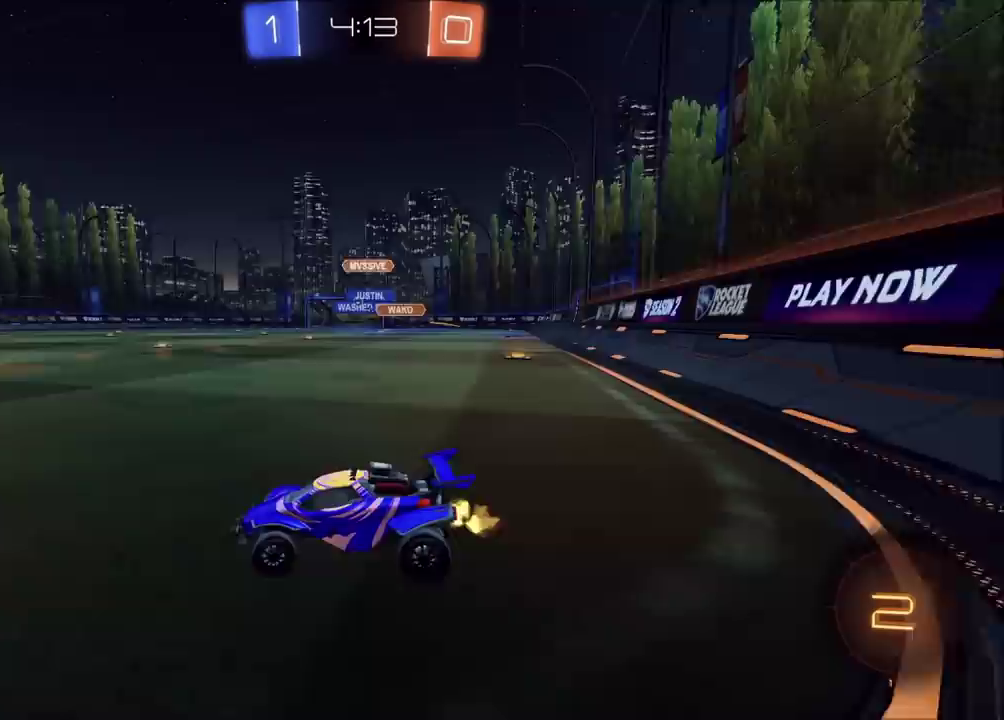
{"buttons": ["R2"], "left_stick": "left", "events": [[133, "left_stick", "center"], [400, "left_stick", "left"]]}
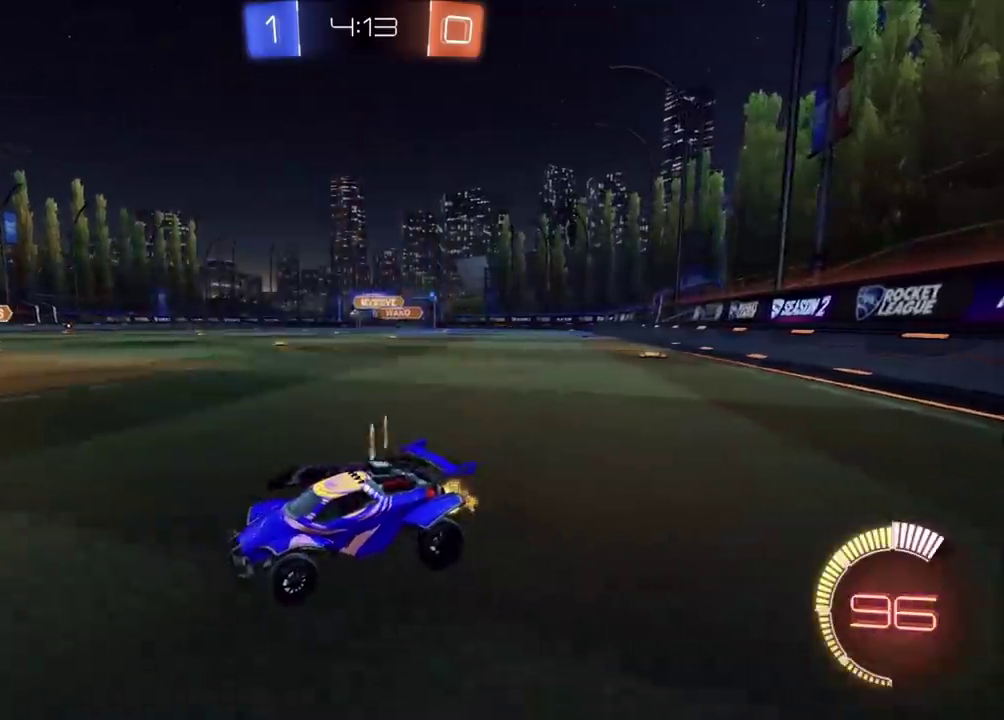
{"buttons": ["R2"], "left_stick": "center", "events": [[150, "left_stick", "center"]]}
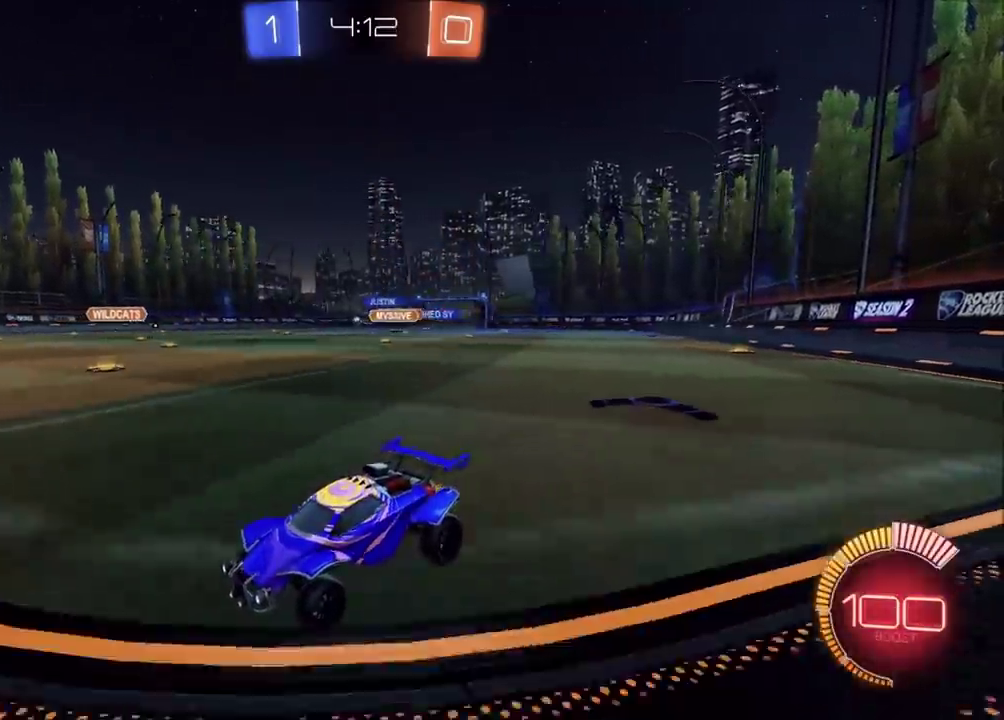
{"buttons": ["R2"], "left_stick": "left", "events": [[500, "left_stick", "left"]]}
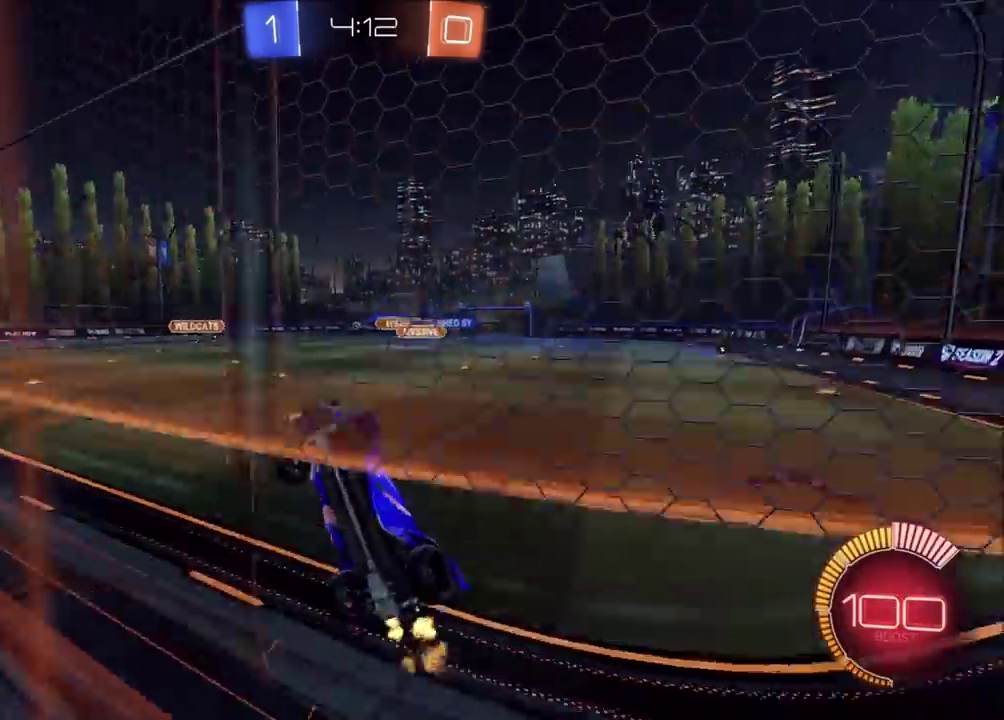
{"buttons": ["R2"], "left_stick": "center", "events": [[83, "left_stick", "center"]]}
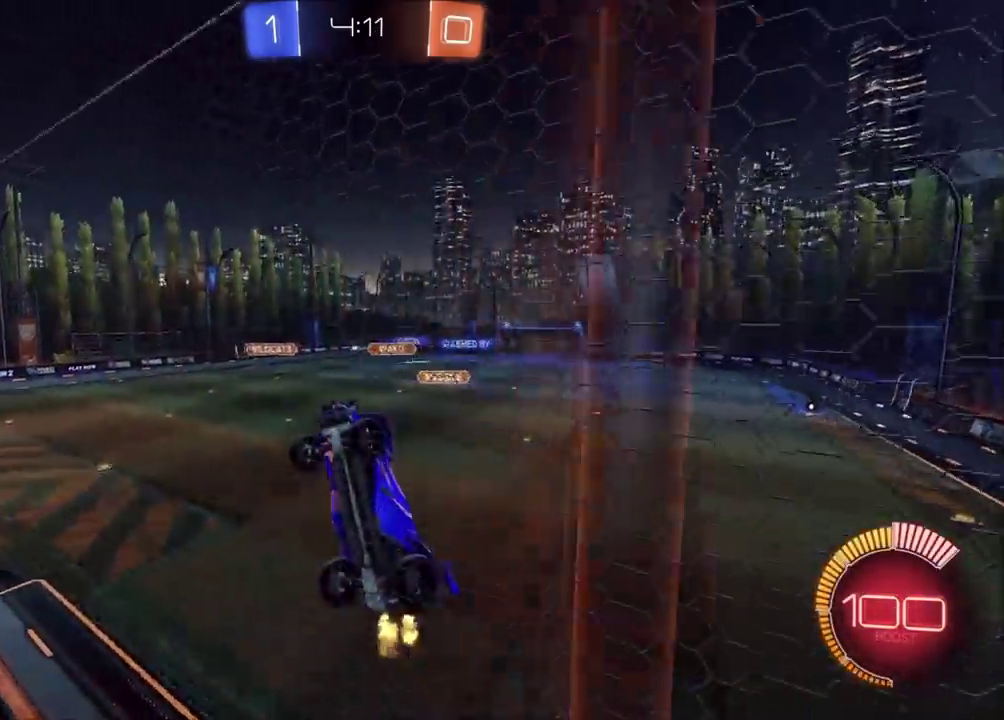
{"buttons": ["R2"], "left_stick": "left", "events": [[333, "left_stick", "left"]]}
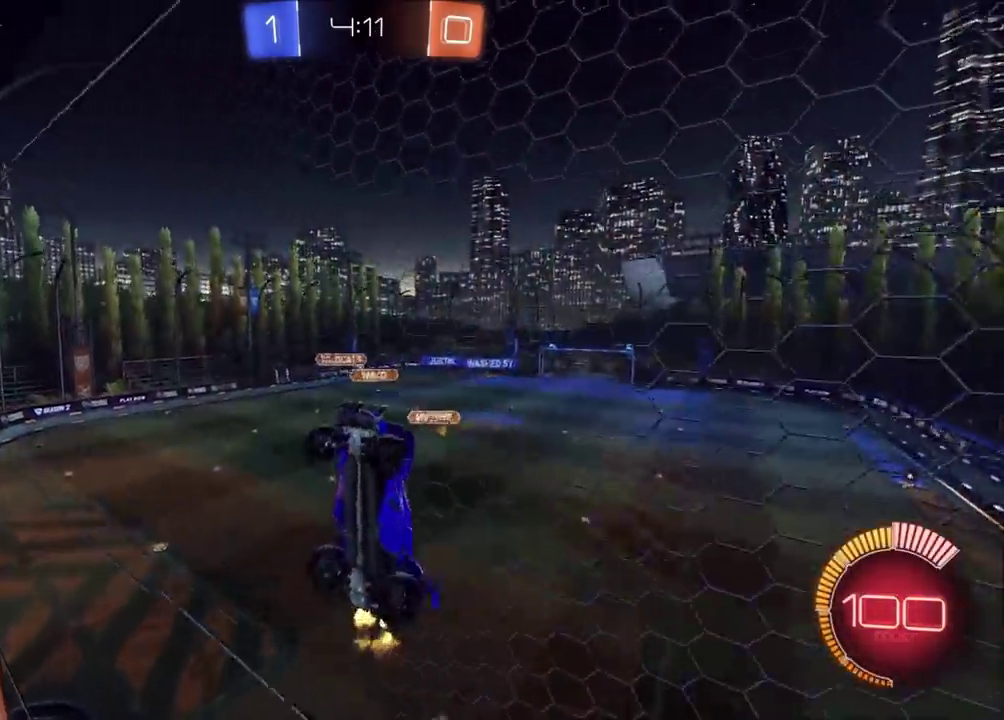
{"buttons": ["R2"], "left_stick": "up-left", "events": [[483, "left_stick", "up-left"]]}
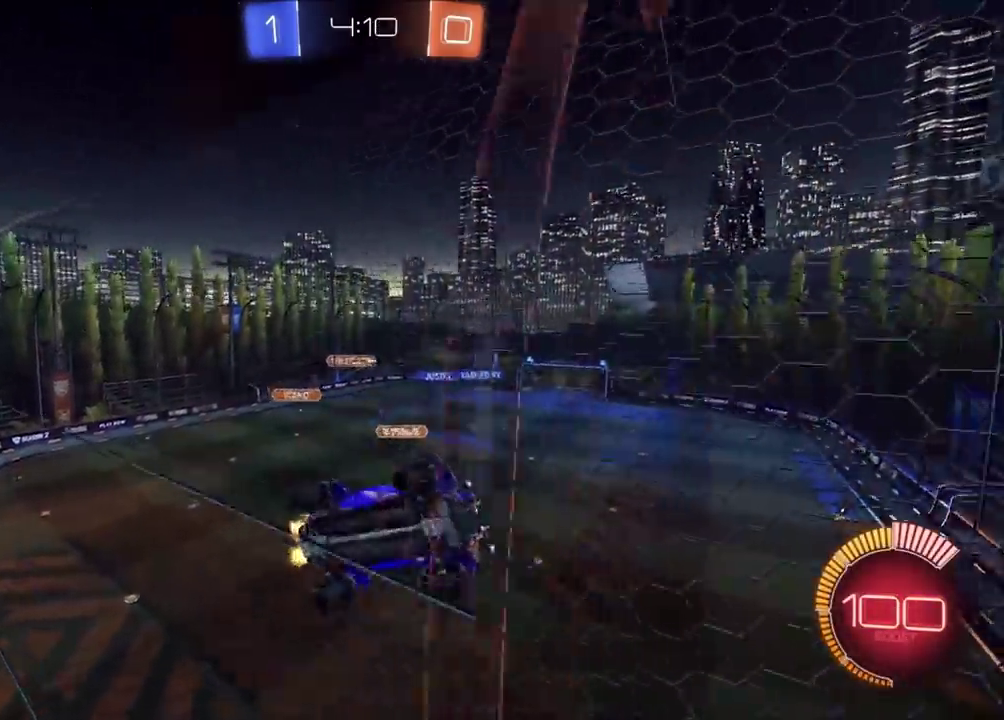
{"buttons": ["R2"], "left_stick": "center", "events": [[100, "left_stick", "center"], [367, "left_stick", "left"], [467, "left_stick", "center"]]}